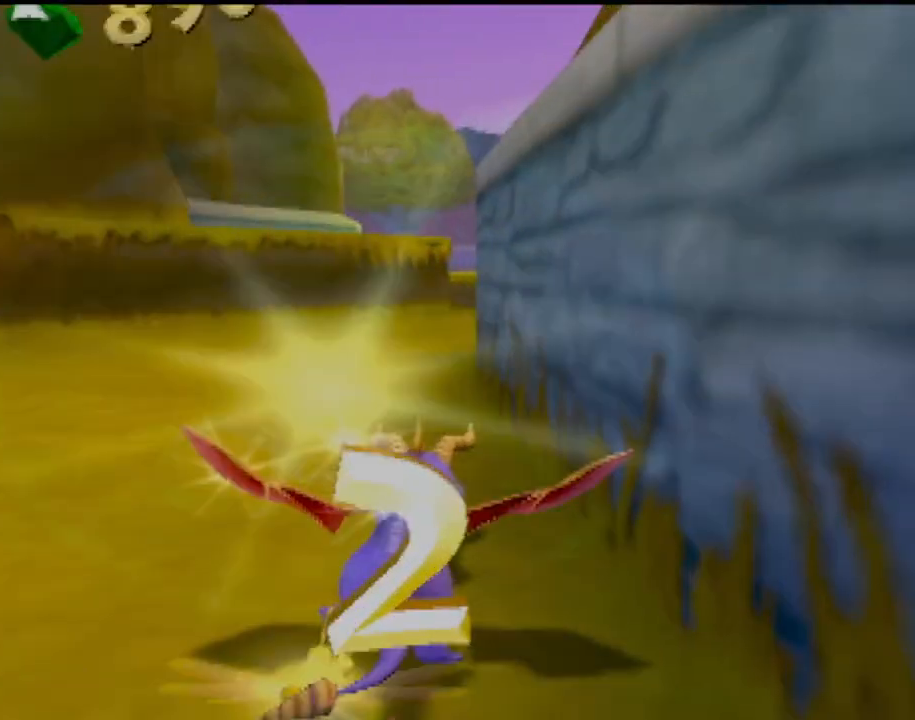
Gameplay with a controller (PlayStation layout); each line is a JSON object with the inputs held at the frame after it. "events" lists button and stick changes between this image and that frame as [ms after this image, input, new state], when the widget could be followed in between. Not read: L3 R3 right_stick.
{"buttons": ["SQUARE"], "left_stick": "center", "events": [[33, "left_stick", "up-left"], [117, "left_stick", "center"], [300, "left_stick", "right"], [500, "left_stick", "center"]]}
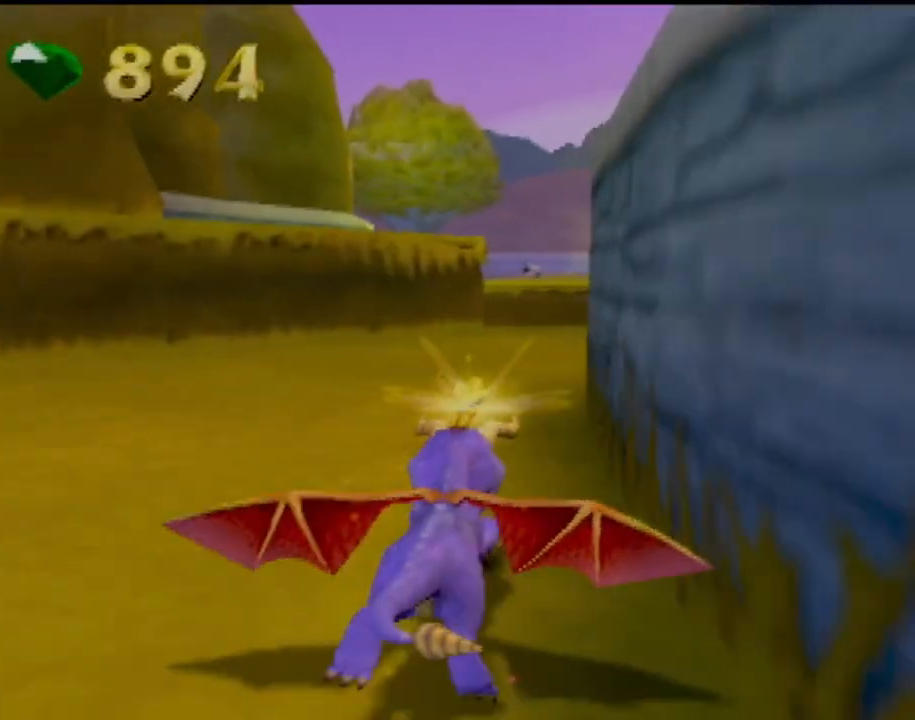
{"buttons": ["SQUARE"], "left_stick": "center", "events": []}
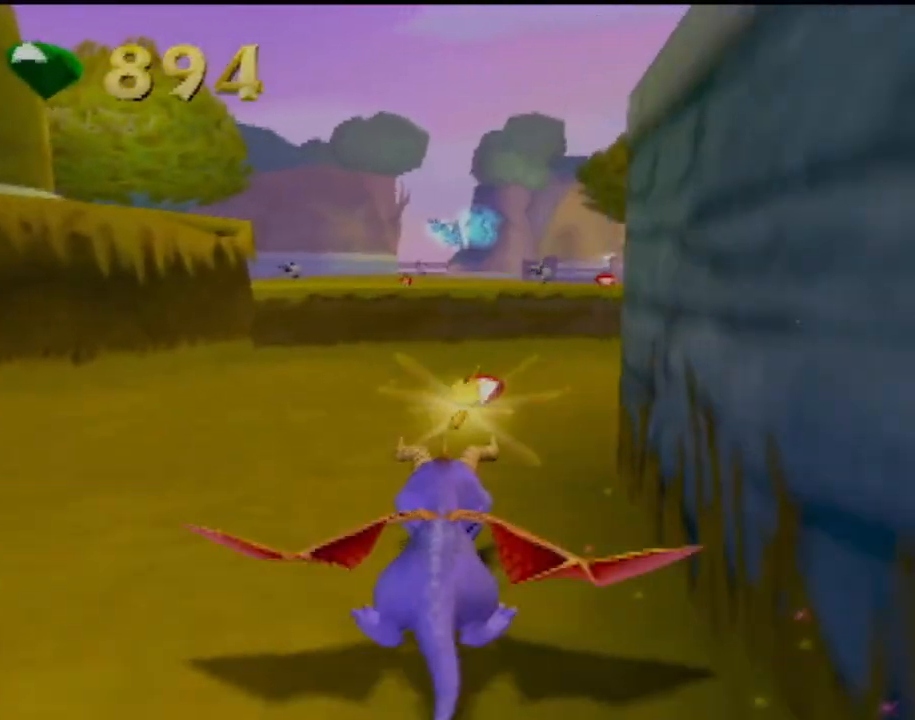
{"buttons": ["SQUARE"], "left_stick": "center", "events": []}
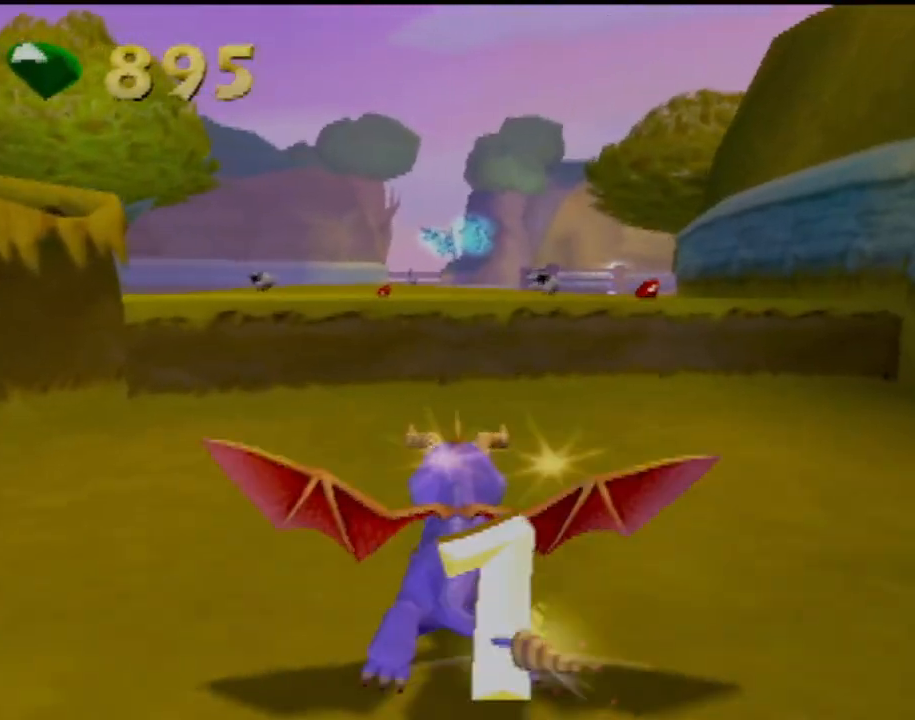
{"buttons": ["CROSS", "SQUARE"], "left_stick": "center", "events": [[217, "left_stick", "right"], [301, "left_stick", "center"], [367, "CROSS", "down"]]}
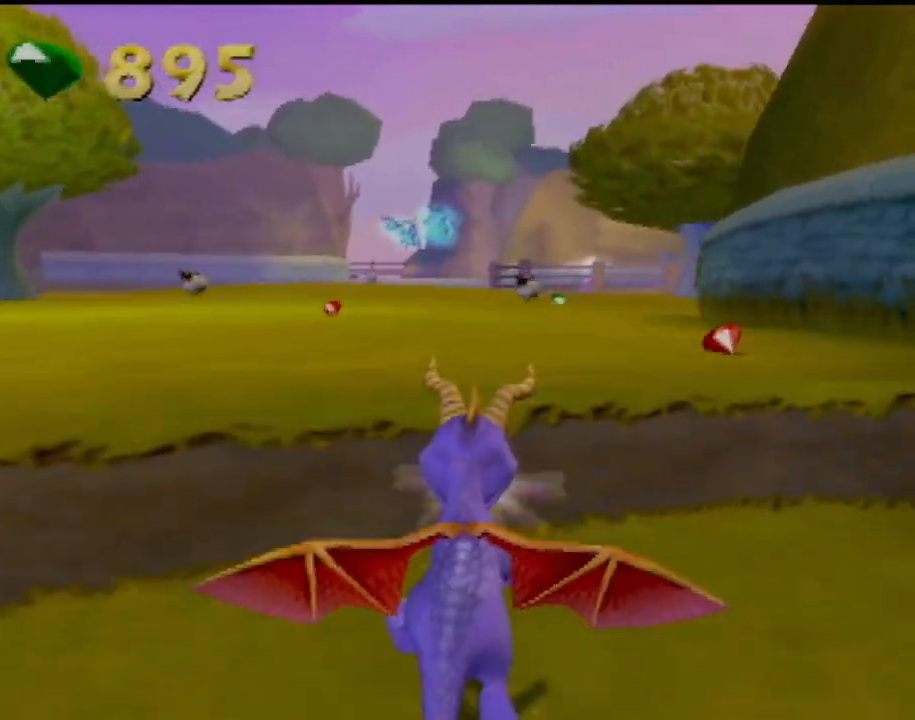
{"buttons": ["SQUARE"], "left_stick": "center", "events": [[150, "CROSS", "up"]]}
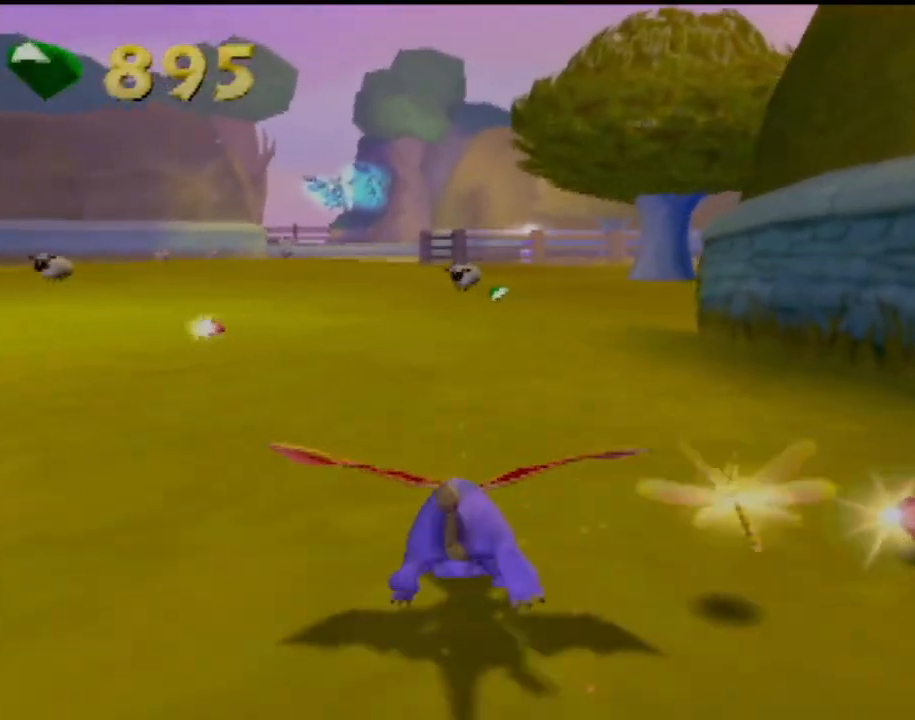
{"buttons": ["SQUARE"], "left_stick": "center", "events": []}
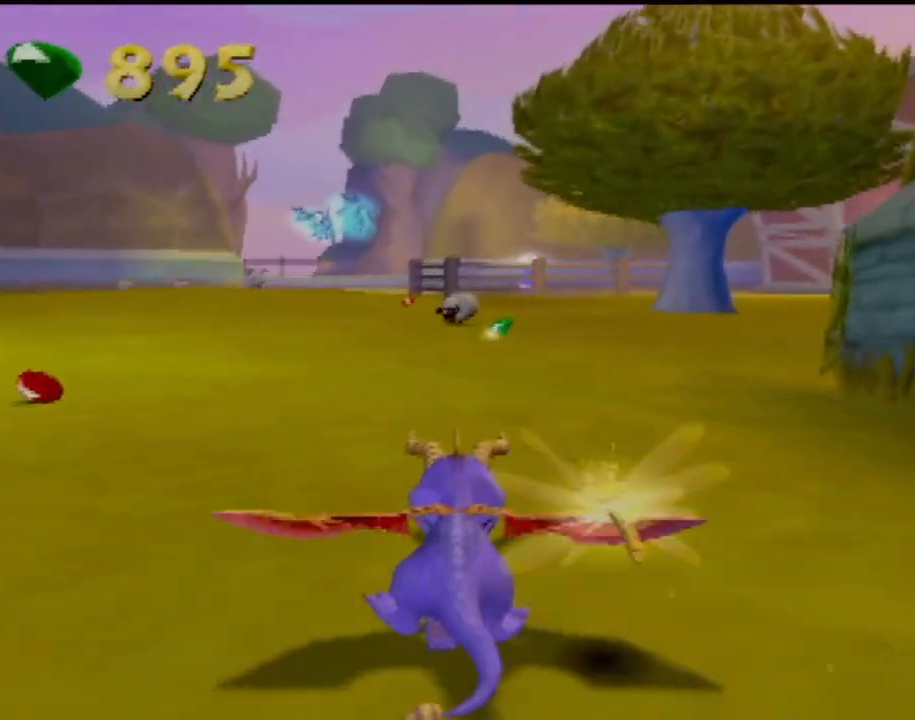
{"buttons": ["SQUARE"], "left_stick": "center", "events": [[117, "left_stick", "right"], [267, "left_stick", "center"]]}
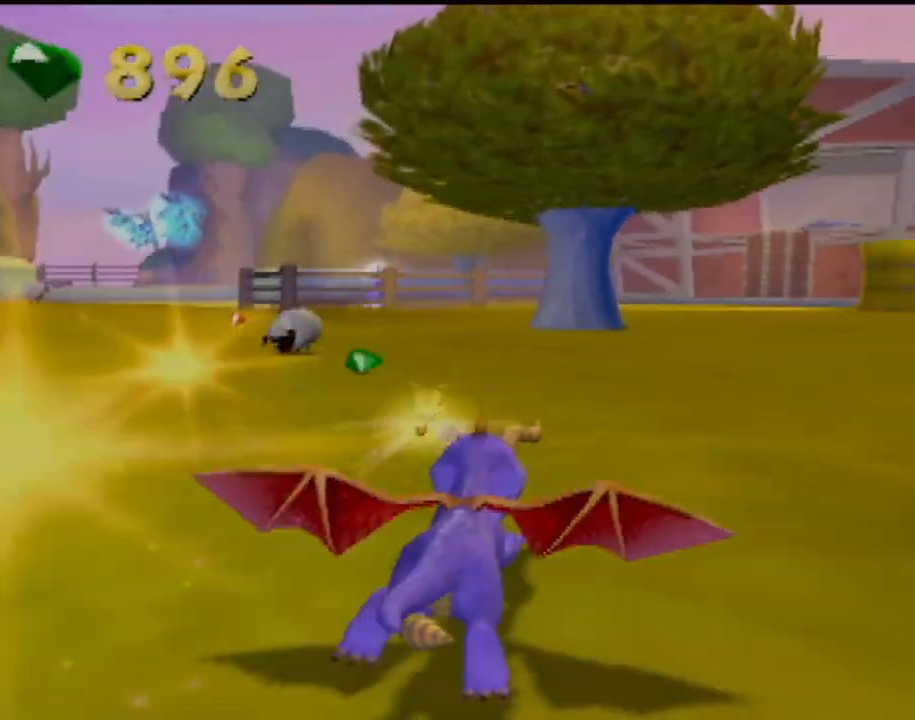
{"buttons": ["SQUARE"], "left_stick": "center", "events": [[100, "left_stick", "left"], [217, "left_stick", "center"]]}
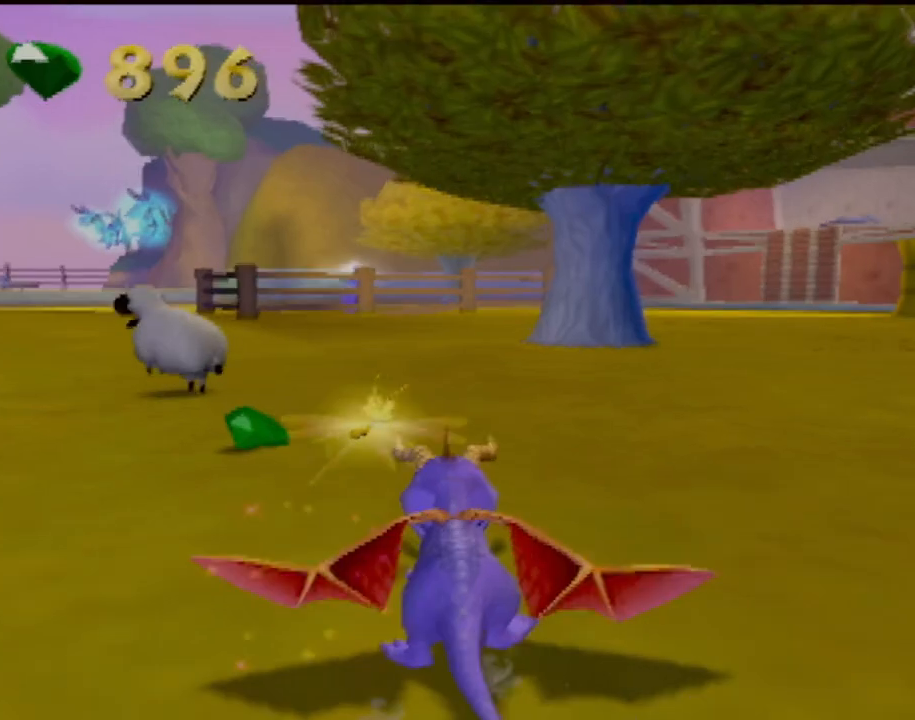
{"buttons": ["SQUARE"], "left_stick": "center", "events": [[66, "left_stick", "left"], [400, "left_stick", "center"]]}
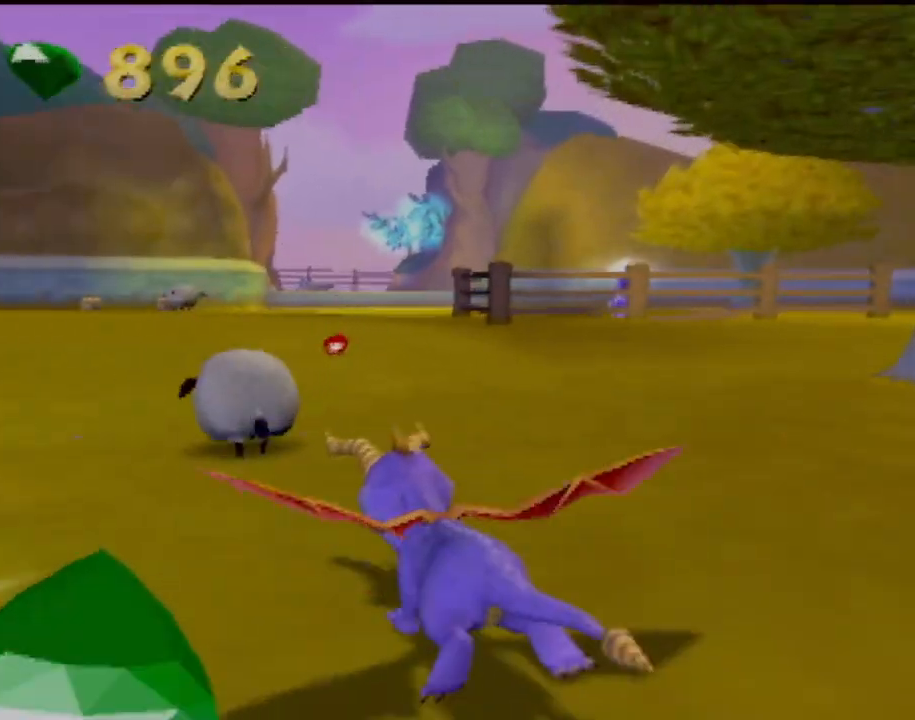
{"buttons": ["SQUARE"], "left_stick": "right", "events": [[484, "left_stick", "right"]]}
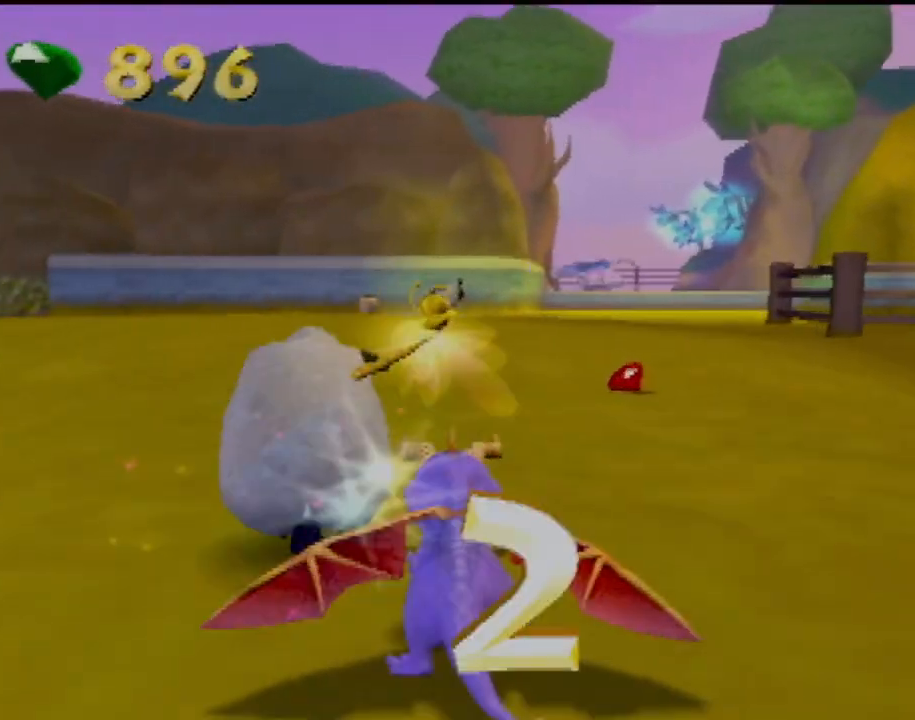
{"buttons": ["SQUARE"], "left_stick": "left", "events": [[133, "left_stick", "center"], [383, "left_stick", "left"]]}
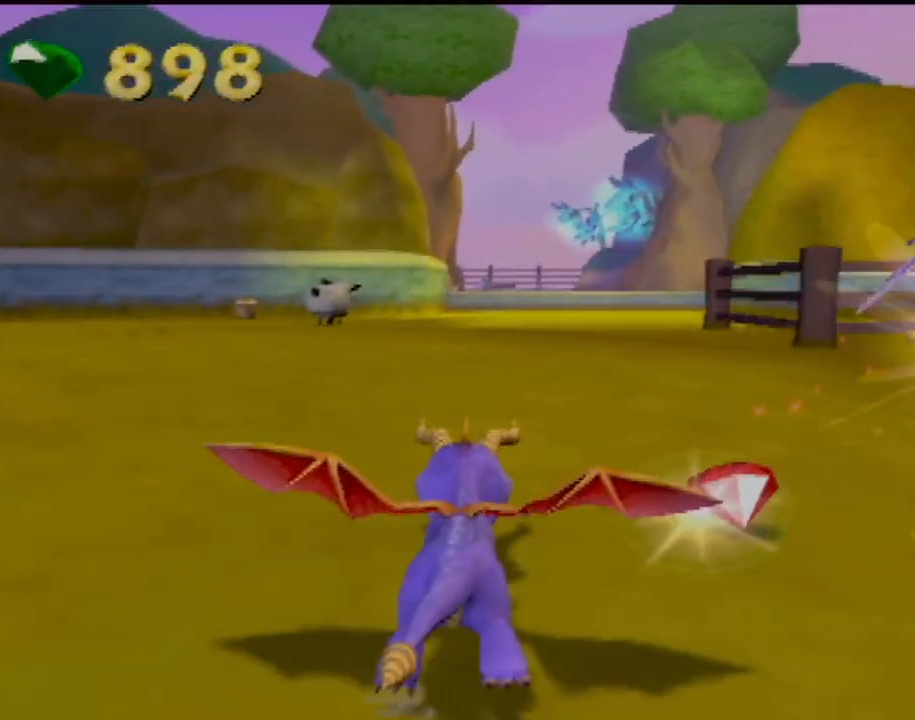
{"buttons": ["SQUARE"], "left_stick": "center", "events": [[217, "left_stick", "center"], [417, "left_stick", "right"], [484, "left_stick", "center"]]}
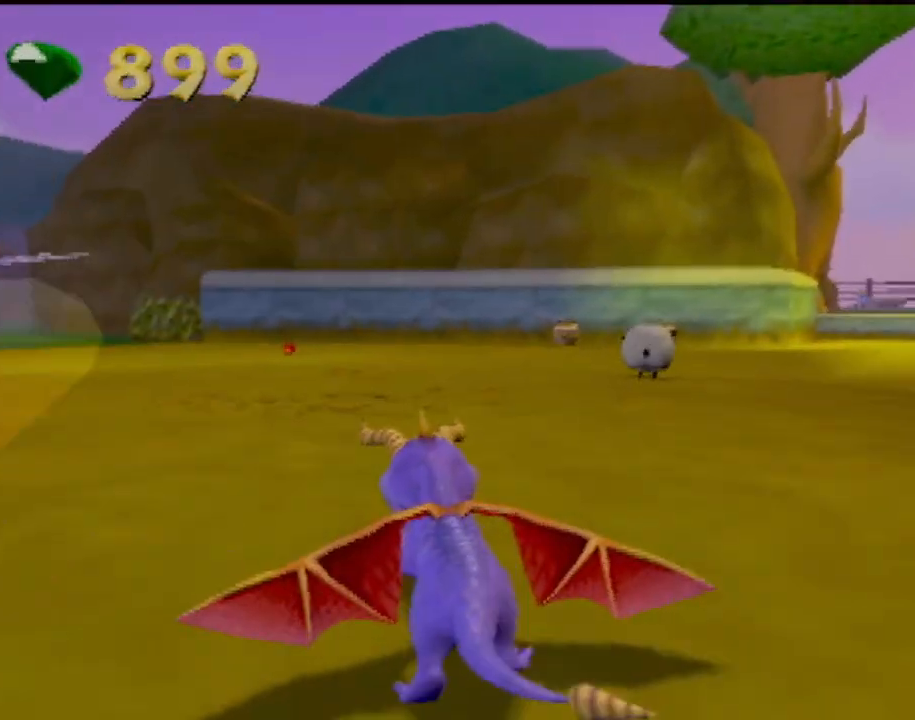
{"buttons": ["SQUARE"], "left_stick": "center", "events": [[133, "left_stick", "left"], [367, "left_stick", "center"]]}
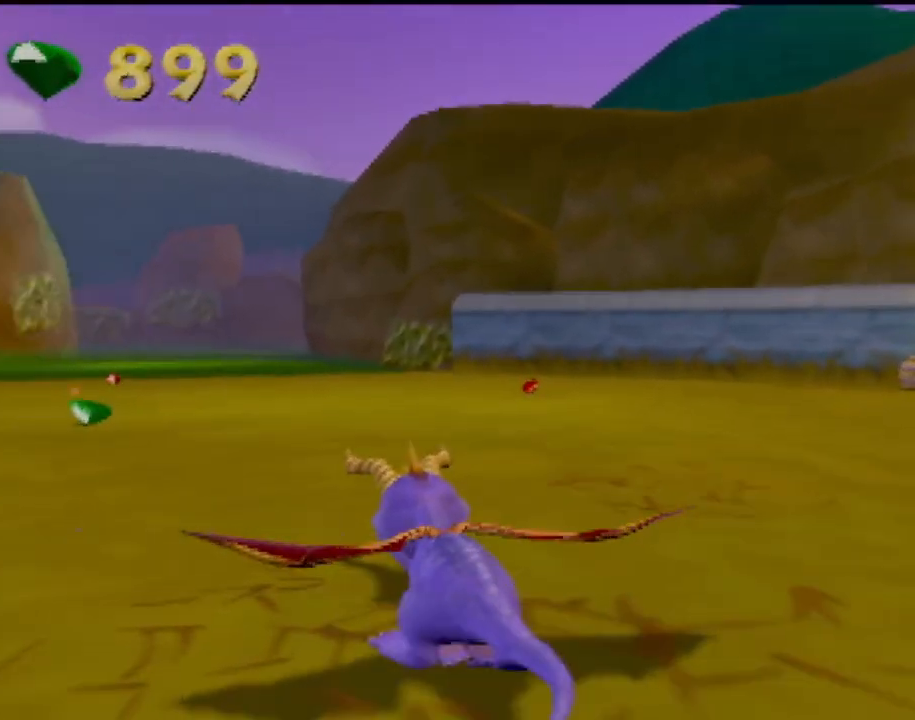
{"buttons": ["SQUARE"], "left_stick": "center", "events": []}
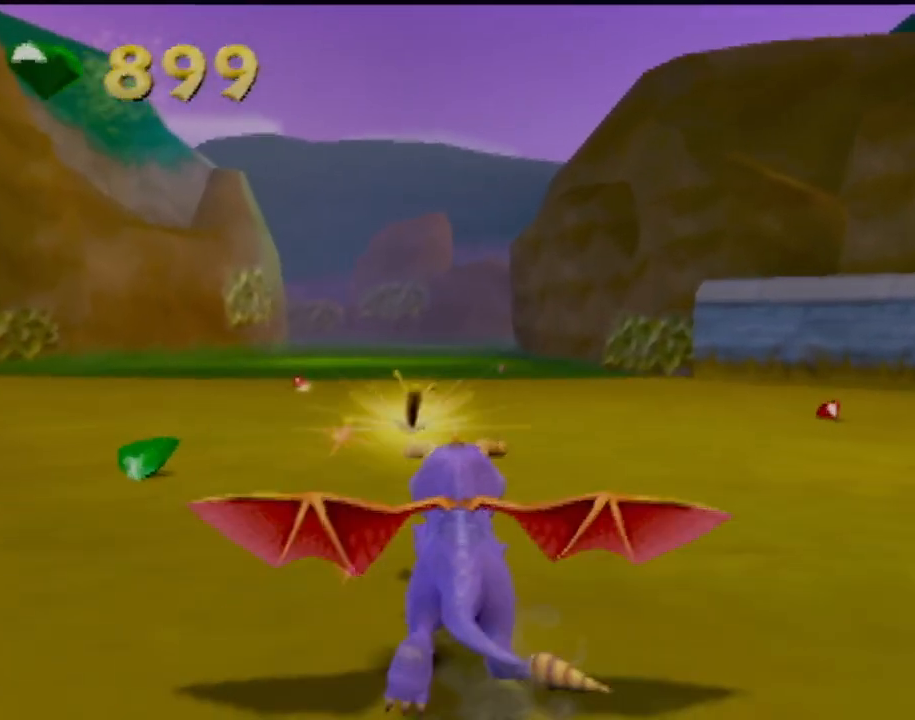
{"buttons": ["SQUARE"], "left_stick": "center", "events": [[100, "left_stick", "right"], [484, "left_stick", "center"]]}
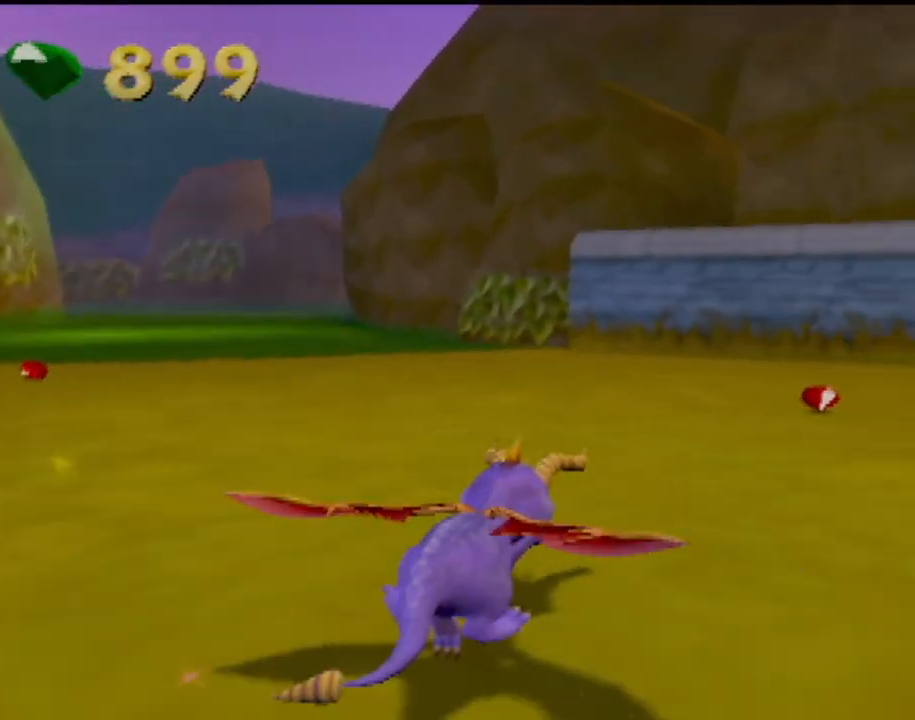
{"buttons": ["SQUARE"], "left_stick": "right", "events": [[301, "left_stick", "right"]]}
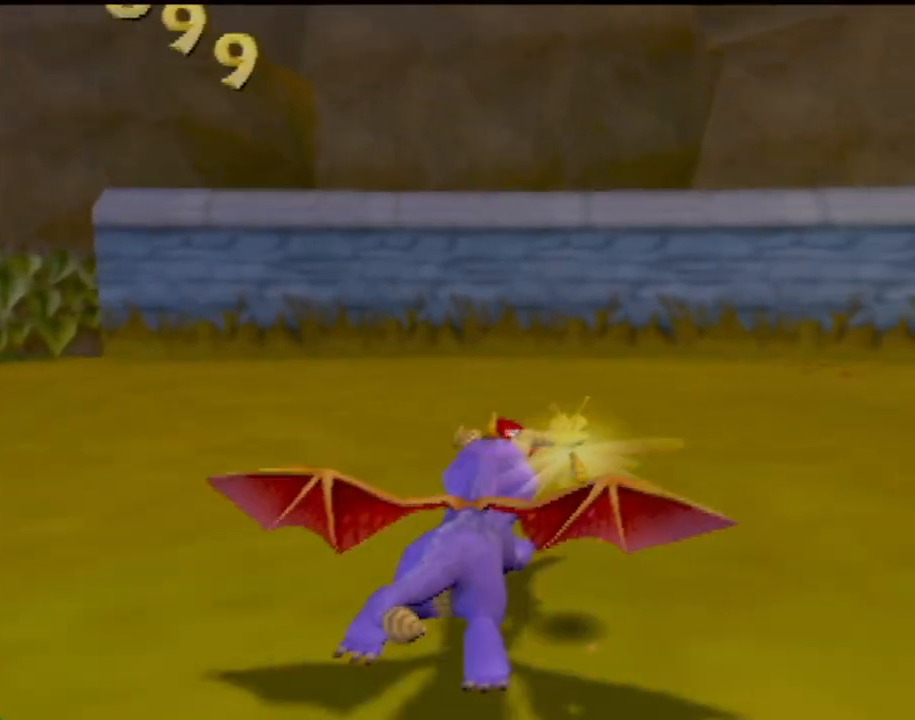
{"buttons": ["SQUARE"], "left_stick": "center", "events": [[200, "left_stick", "center"]]}
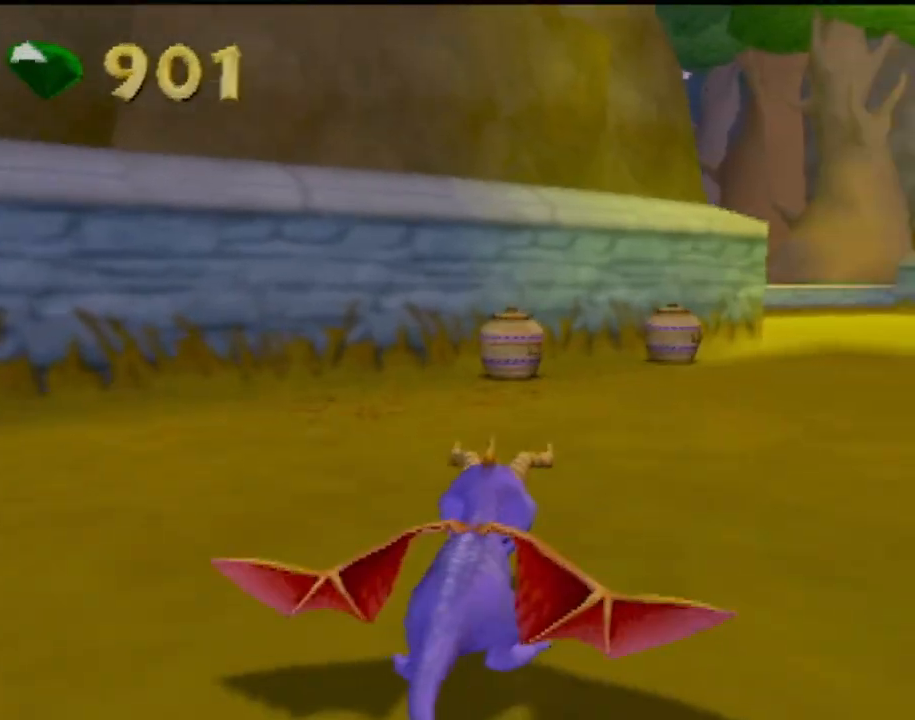
{"buttons": ["SQUARE"], "left_stick": "right", "events": [[200, "left_stick", "left"], [384, "left_stick", "right"]]}
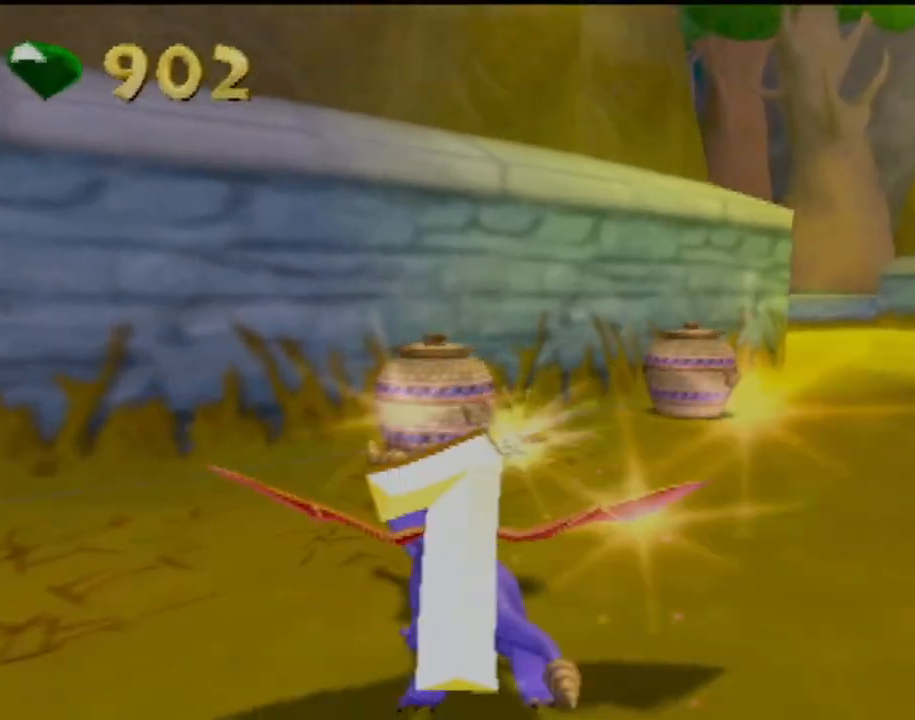
{"buttons": ["SQUARE"], "left_stick": "center", "events": [[350, "left_stick", "center"]]}
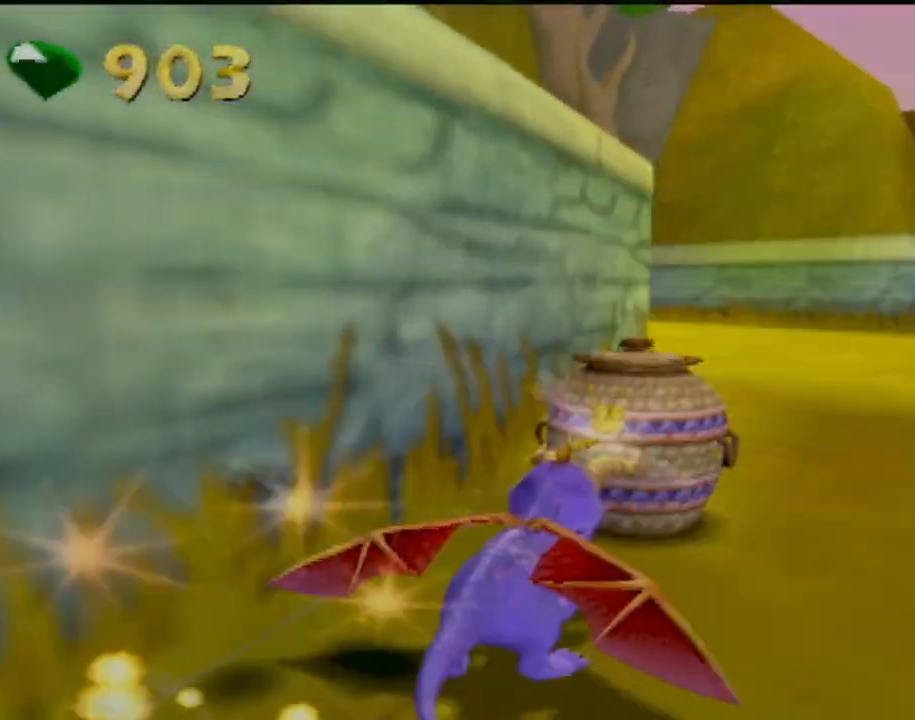
{"buttons": ["SQUARE"], "left_stick": "center", "events": []}
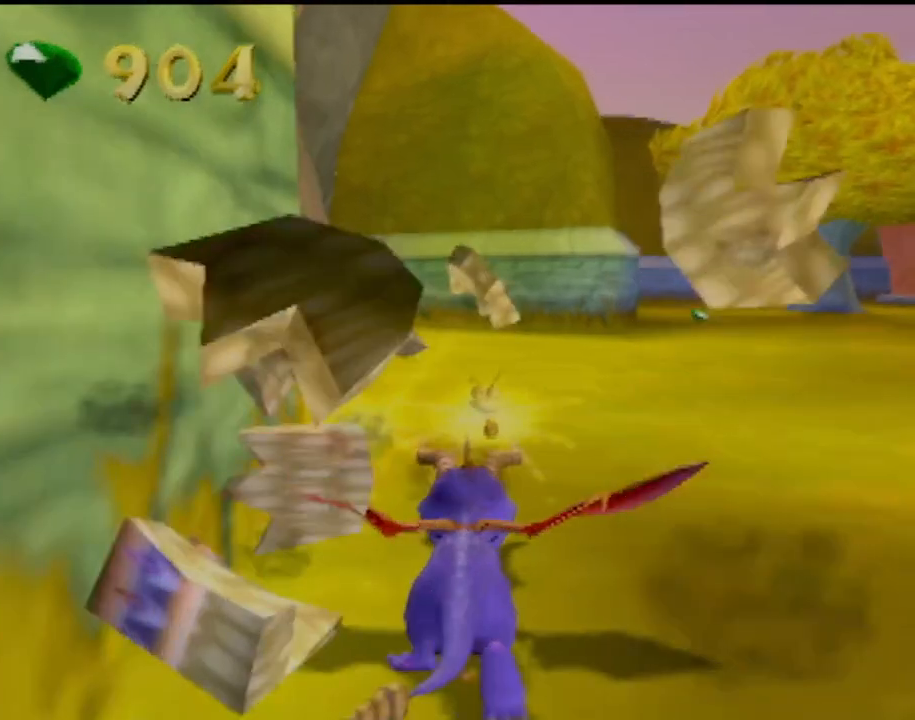
{"buttons": ["SQUARE"], "left_stick": "center", "events": []}
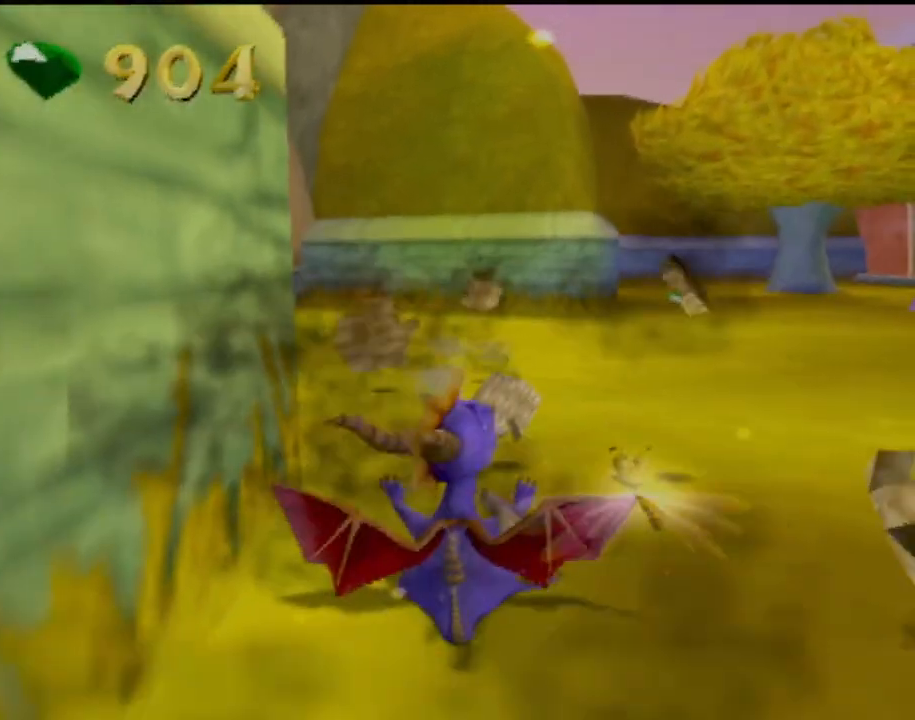
{"buttons": ["SQUARE"], "left_stick": "right", "events": [[84, "left_stick", "right"]]}
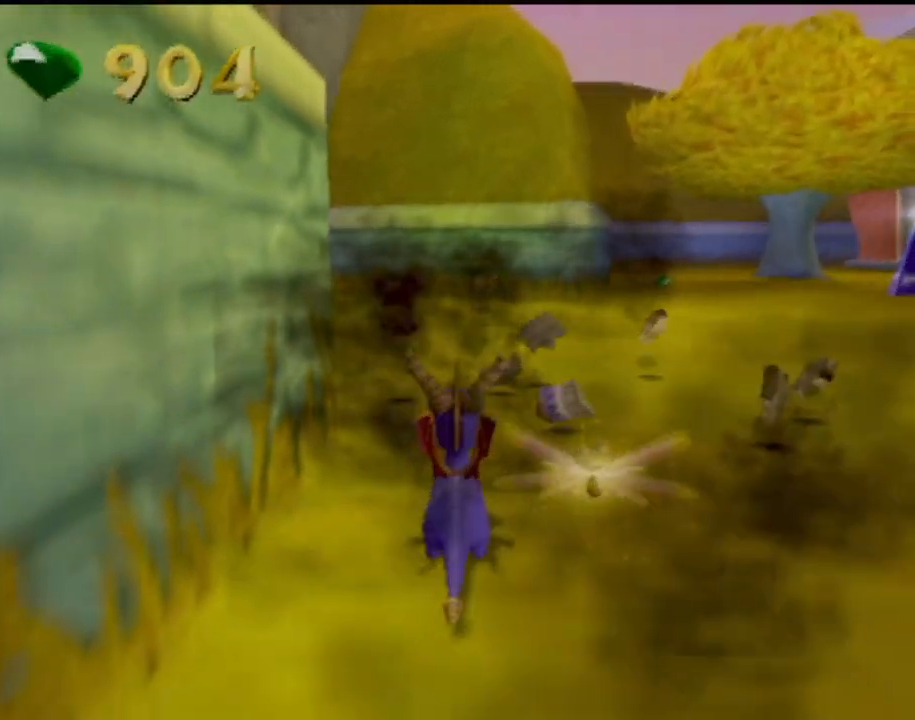
{"buttons": ["SQUARE"], "left_stick": "center", "events": [[116, "left_stick", "up"], [300, "left_stick", "center"]]}
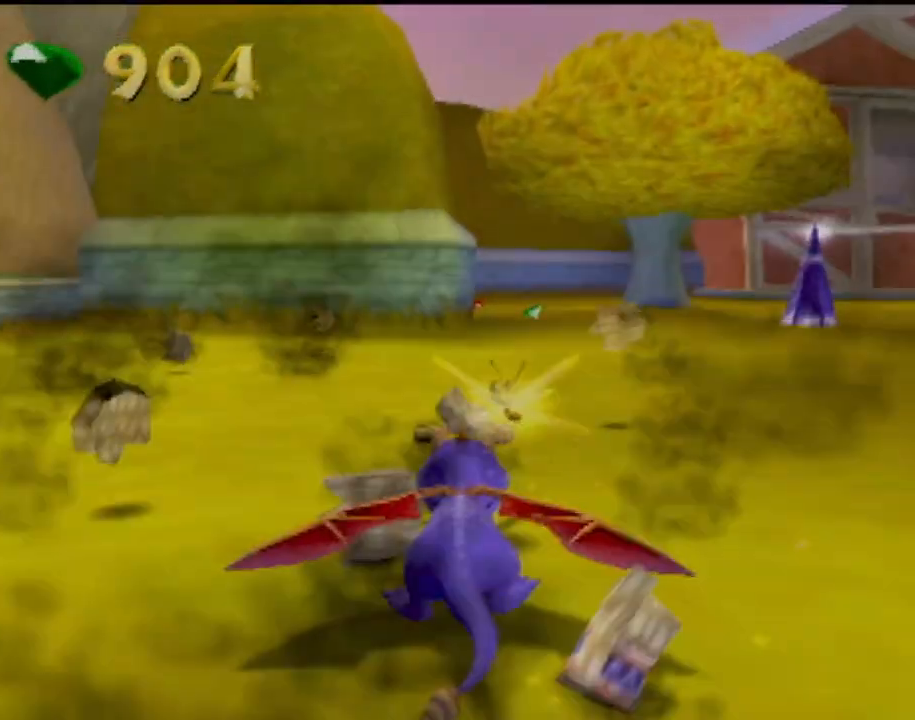
{"buttons": ["SQUARE"], "left_stick": "right", "events": [[351, "left_stick", "right"]]}
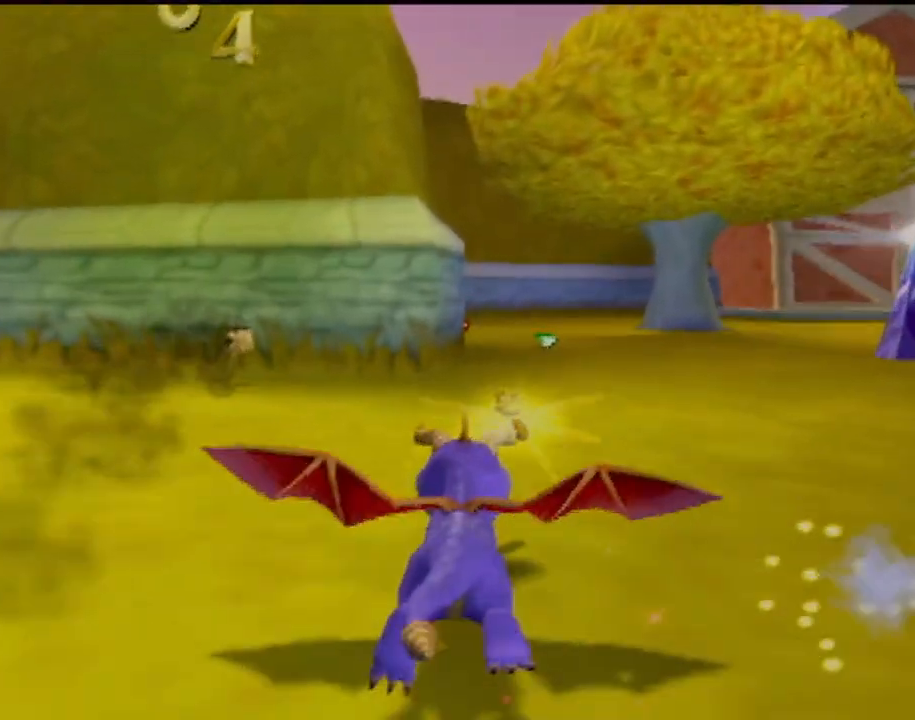
{"buttons": ["SQUARE"], "left_stick": "right", "events": [[33, "left_stick", "center"], [300, "left_stick", "right"]]}
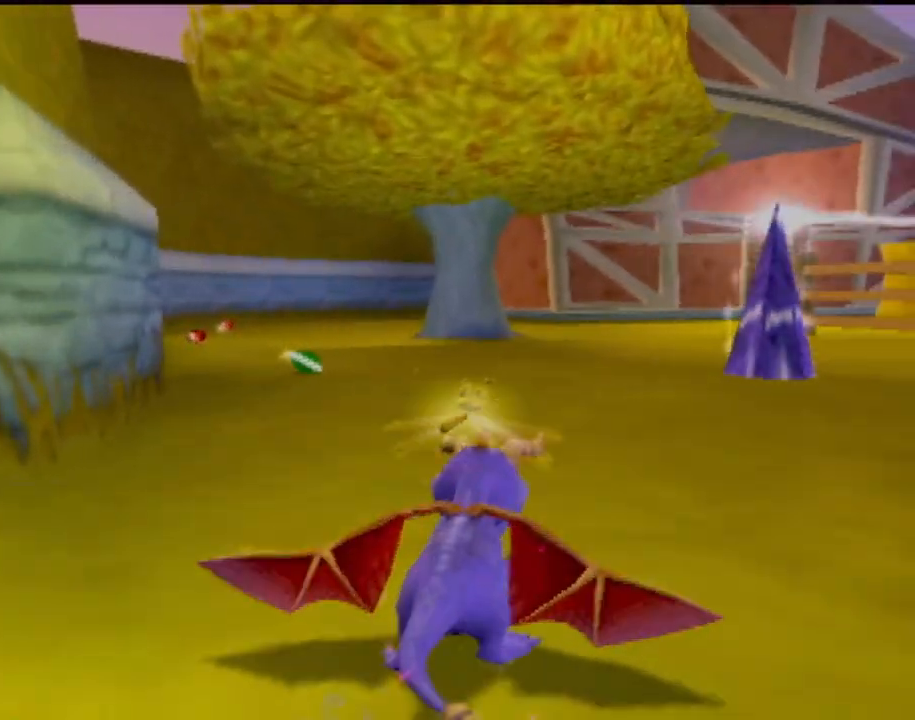
{"buttons": ["SQUARE"], "left_stick": "right", "events": [[200, "left_stick", "center"], [451, "left_stick", "right"]]}
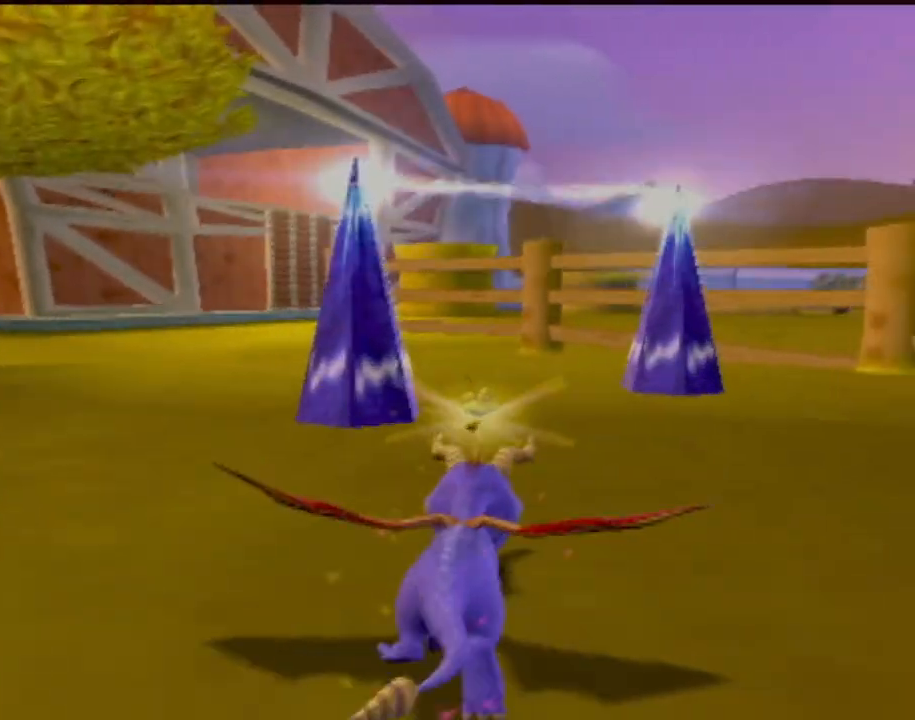
{"buttons": [], "left_stick": "up-left", "events": [[117, "left_stick", "up"], [233, "SQUARE", "up"], [250, "left_stick", "up-left"]]}
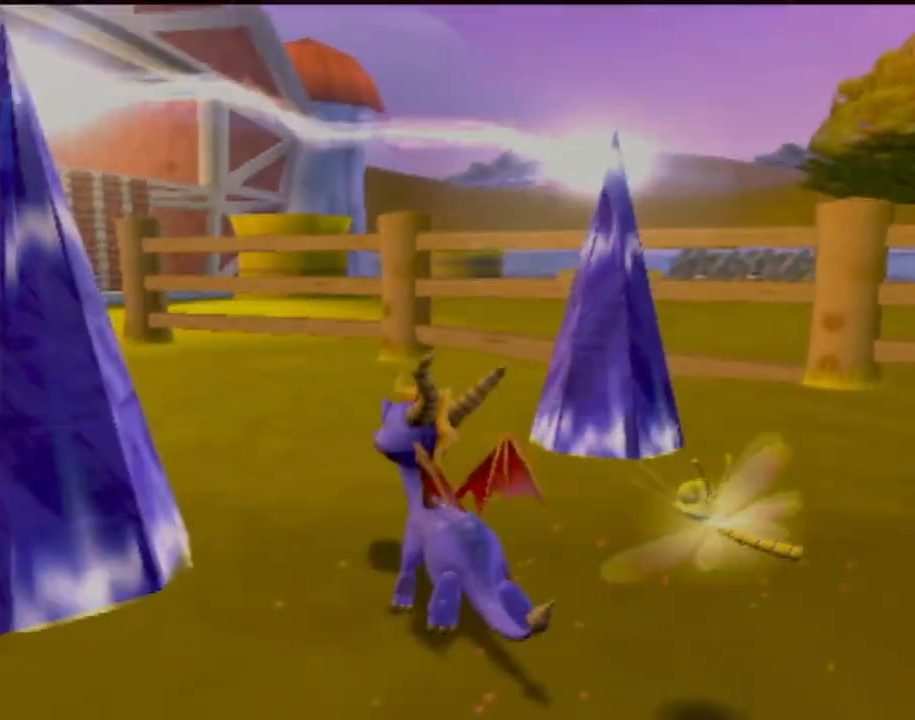
{"buttons": [], "left_stick": "up-left", "events": [[84, "left_stick", "up"], [317, "left_stick", "up-left"]]}
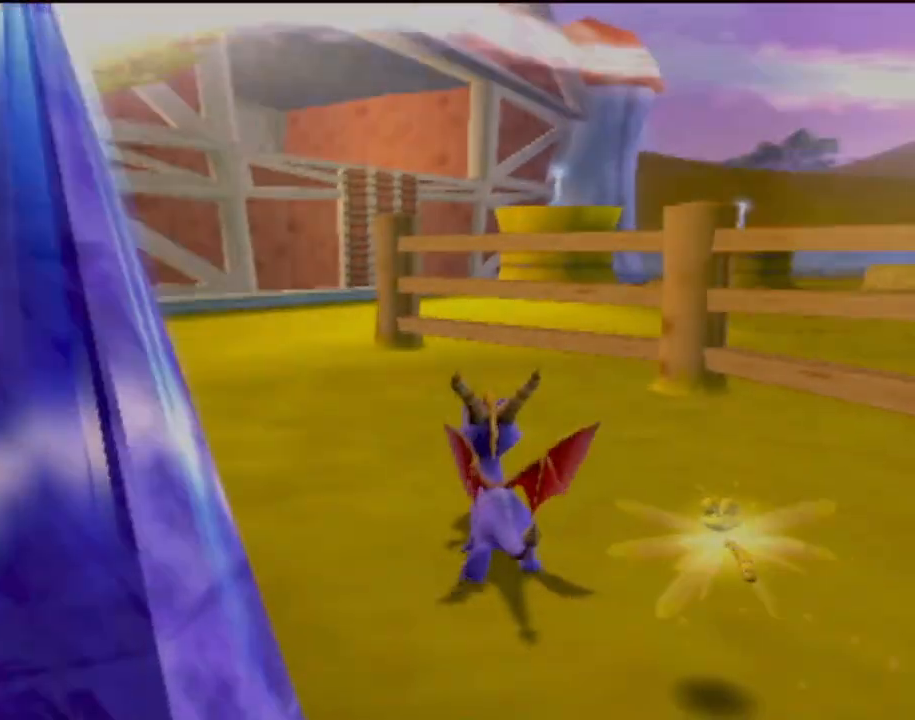
{"buttons": ["SQUARE"], "left_stick": "up", "events": [[400, "left_stick", "up"], [450, "SQUARE", "down"]]}